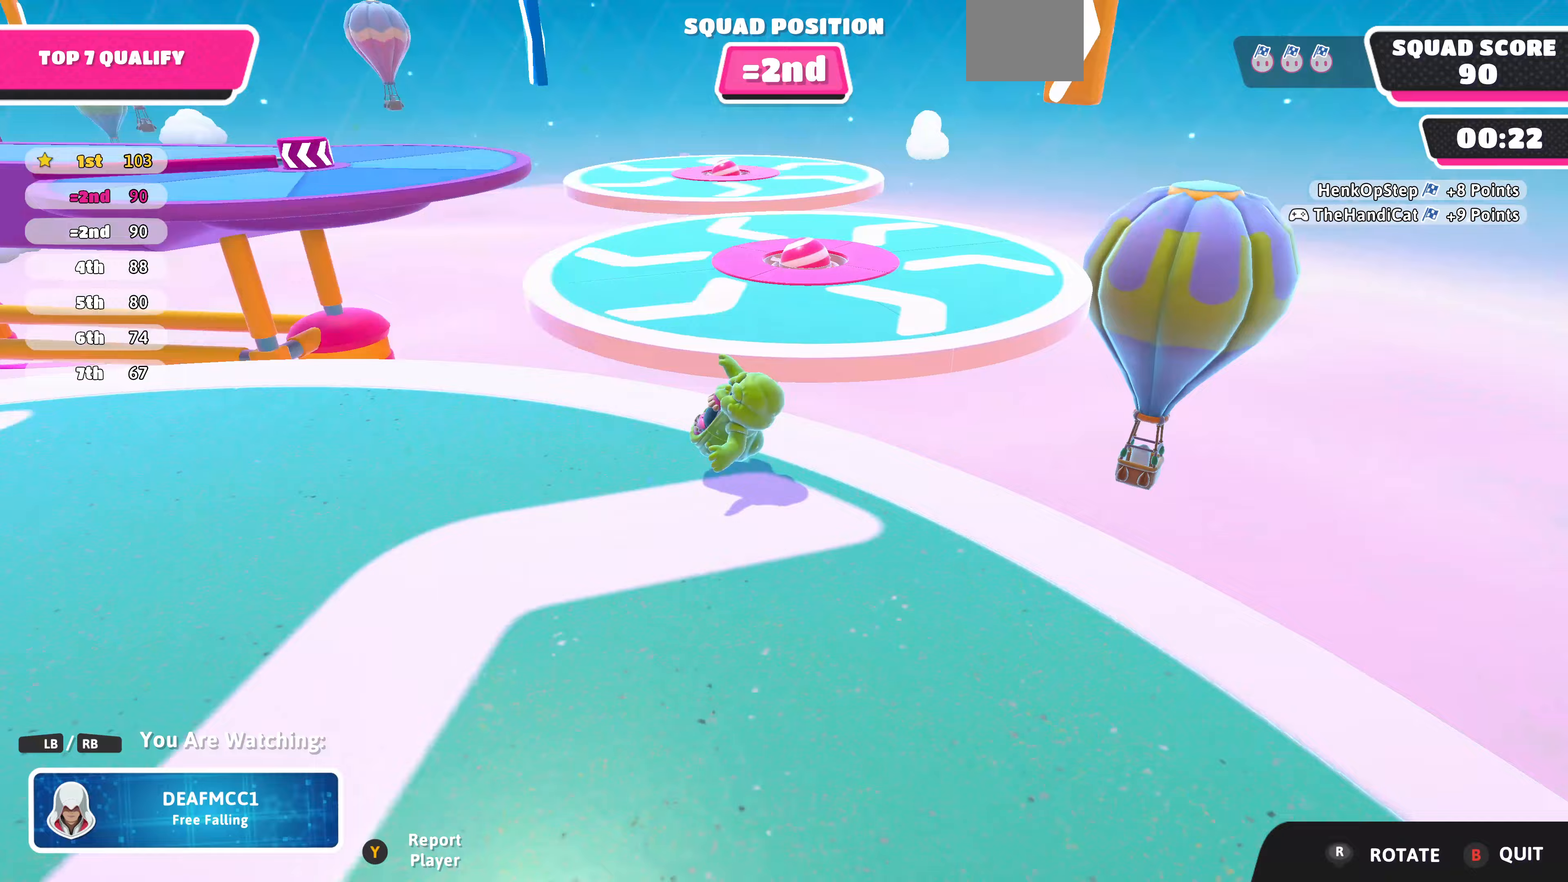
Gameplay with a controller (PlayStation layout); each line is a JSON object with the inputs held at the frame after it. "events" lists button and stick changes between this image and that frame as [ms after this image, input, new state], when the widget could be followed in between.
{"buttons": [], "left_stick": "center", "right_stick": "left", "events": [[100, "right_stick", "left"]]}
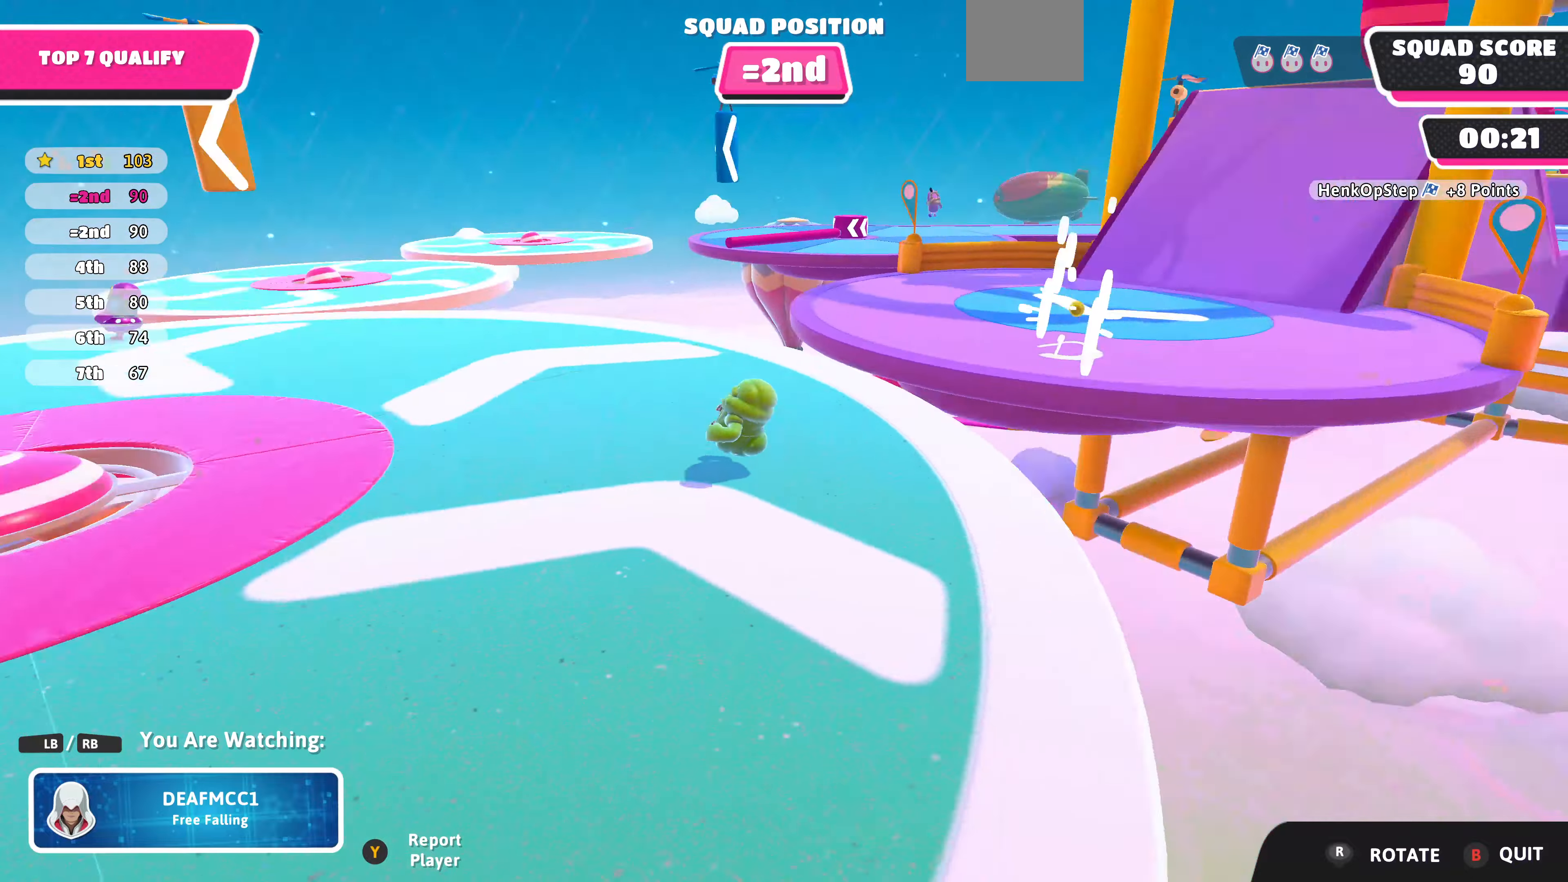
{"buttons": [], "left_stick": "center", "right_stick": "left", "events": [[167, "right_stick", "center"], [467, "right_stick", "left"]]}
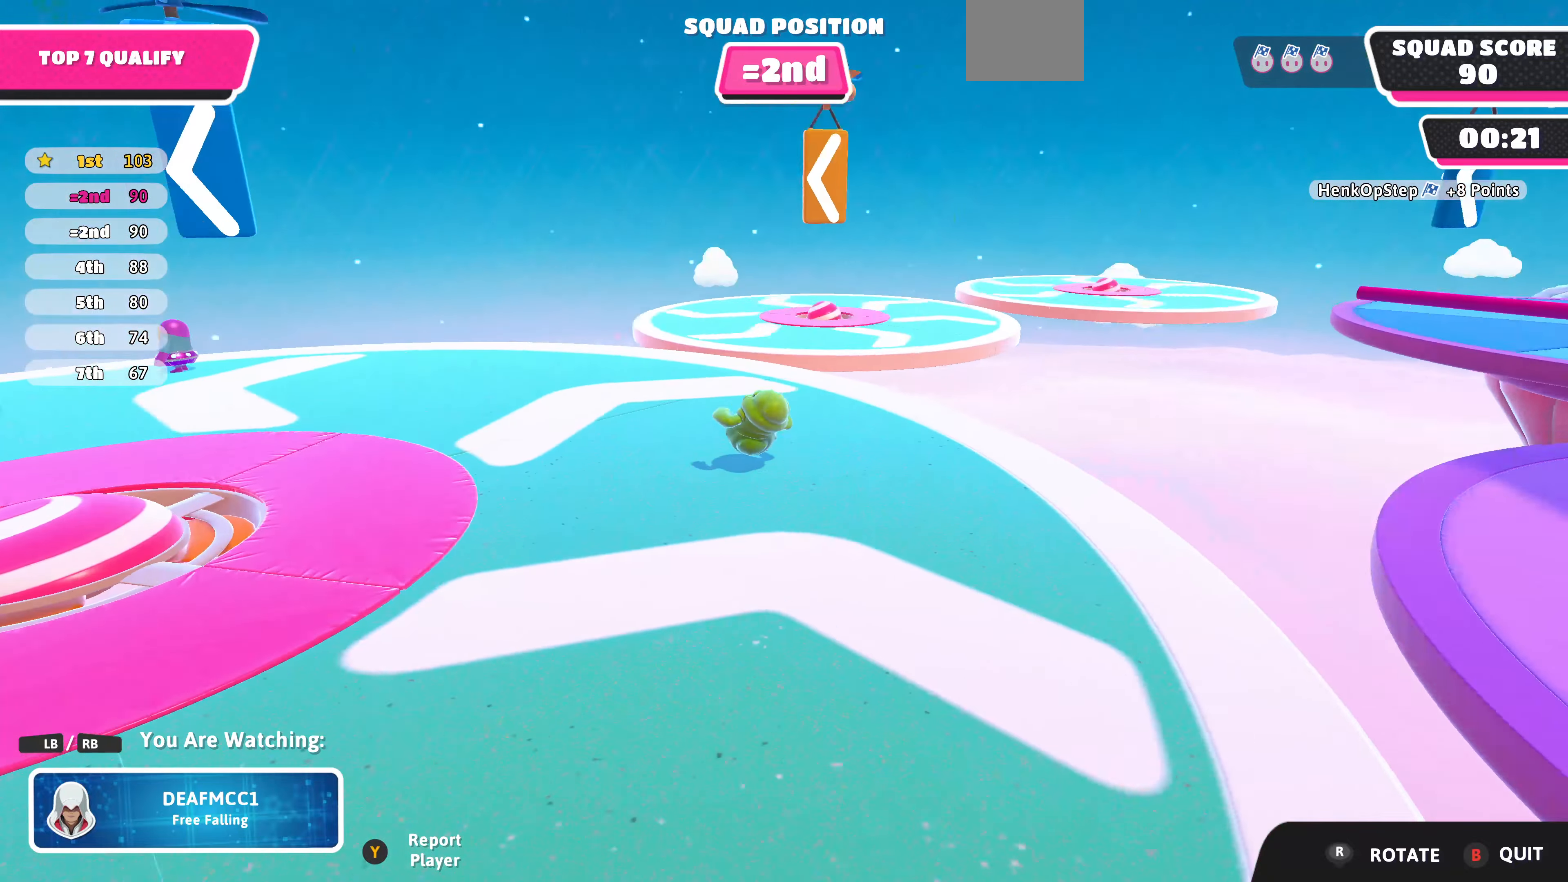
{"buttons": [], "left_stick": "center", "right_stick": "center", "events": [[233, "right_stick", "center"]]}
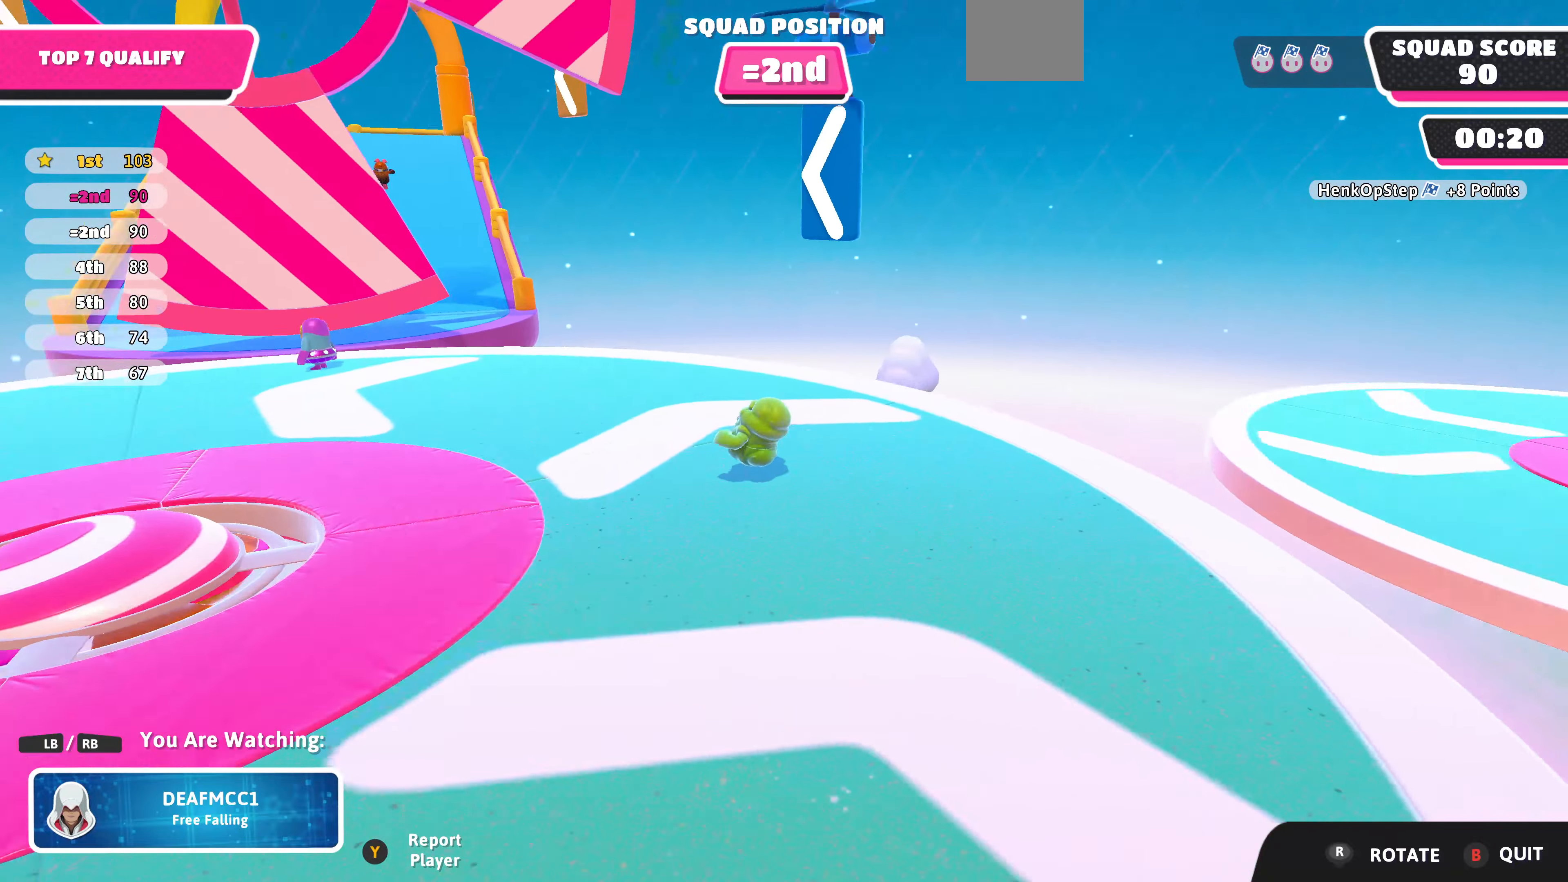
{"buttons": [], "left_stick": "center", "right_stick": "center", "events": []}
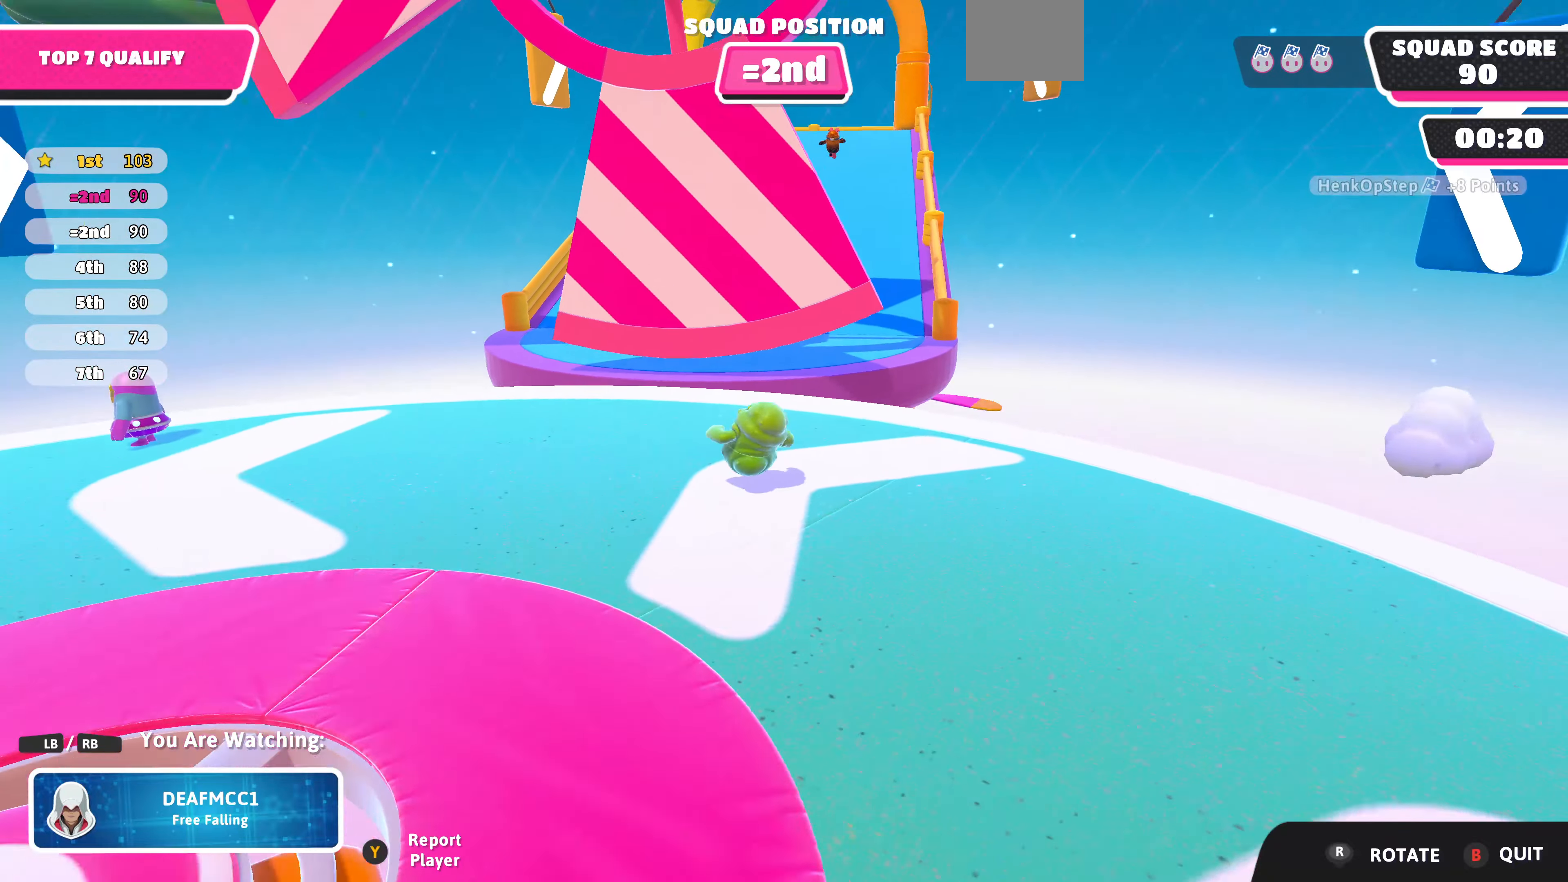
{"buttons": [], "left_stick": "center", "right_stick": "right", "events": [[100, "right_stick", "right"]]}
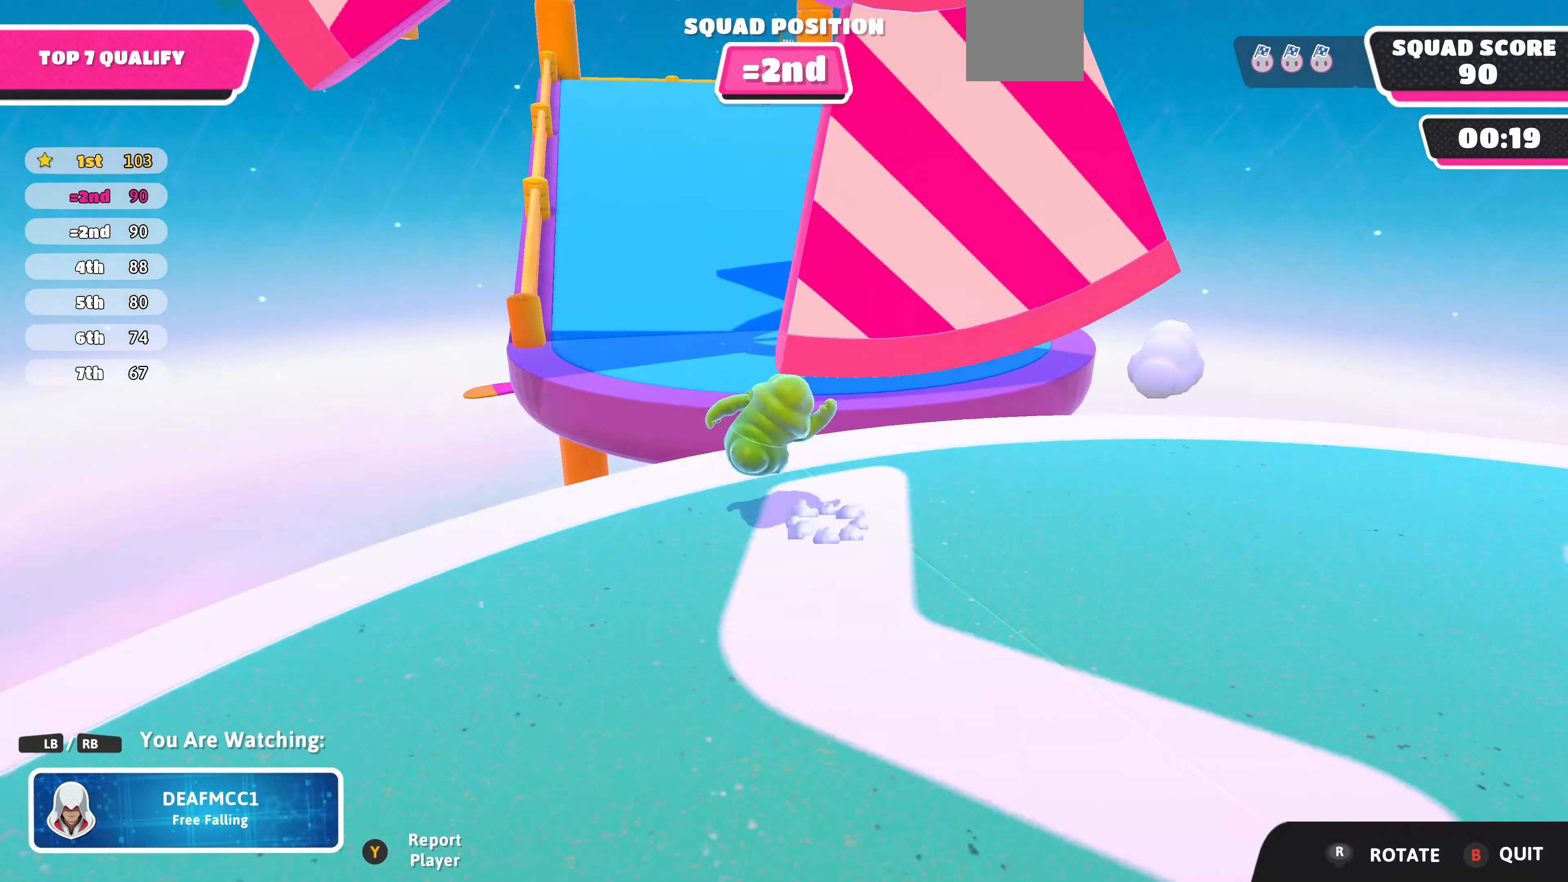
{"buttons": [], "left_stick": "center", "right_stick": "center", "events": [[233, "right_stick", "center"]]}
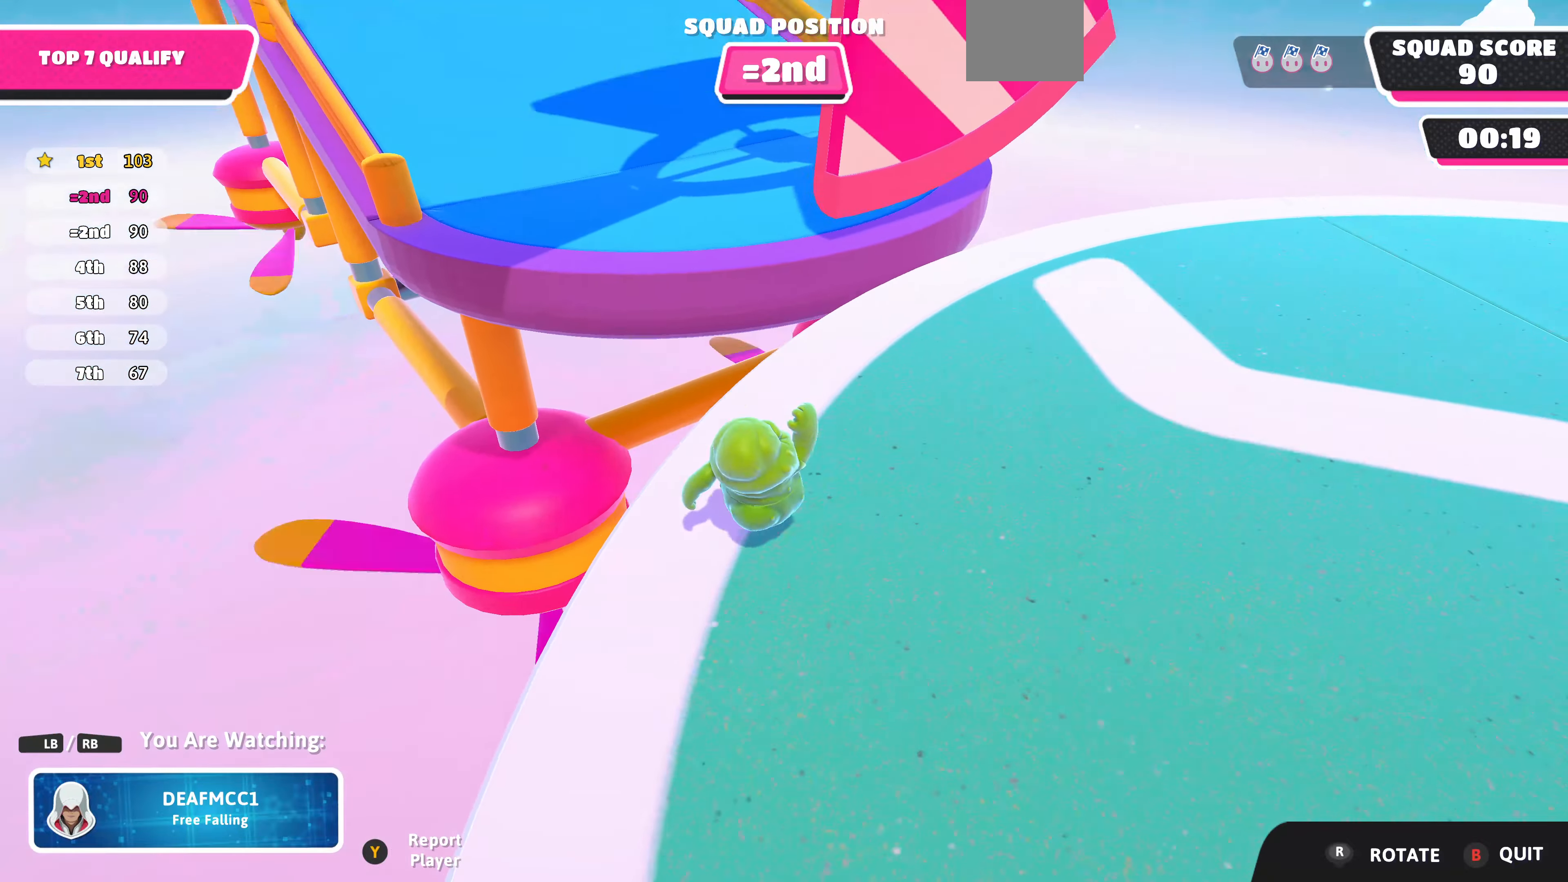
{"buttons": [], "left_stick": "center", "right_stick": "center", "events": []}
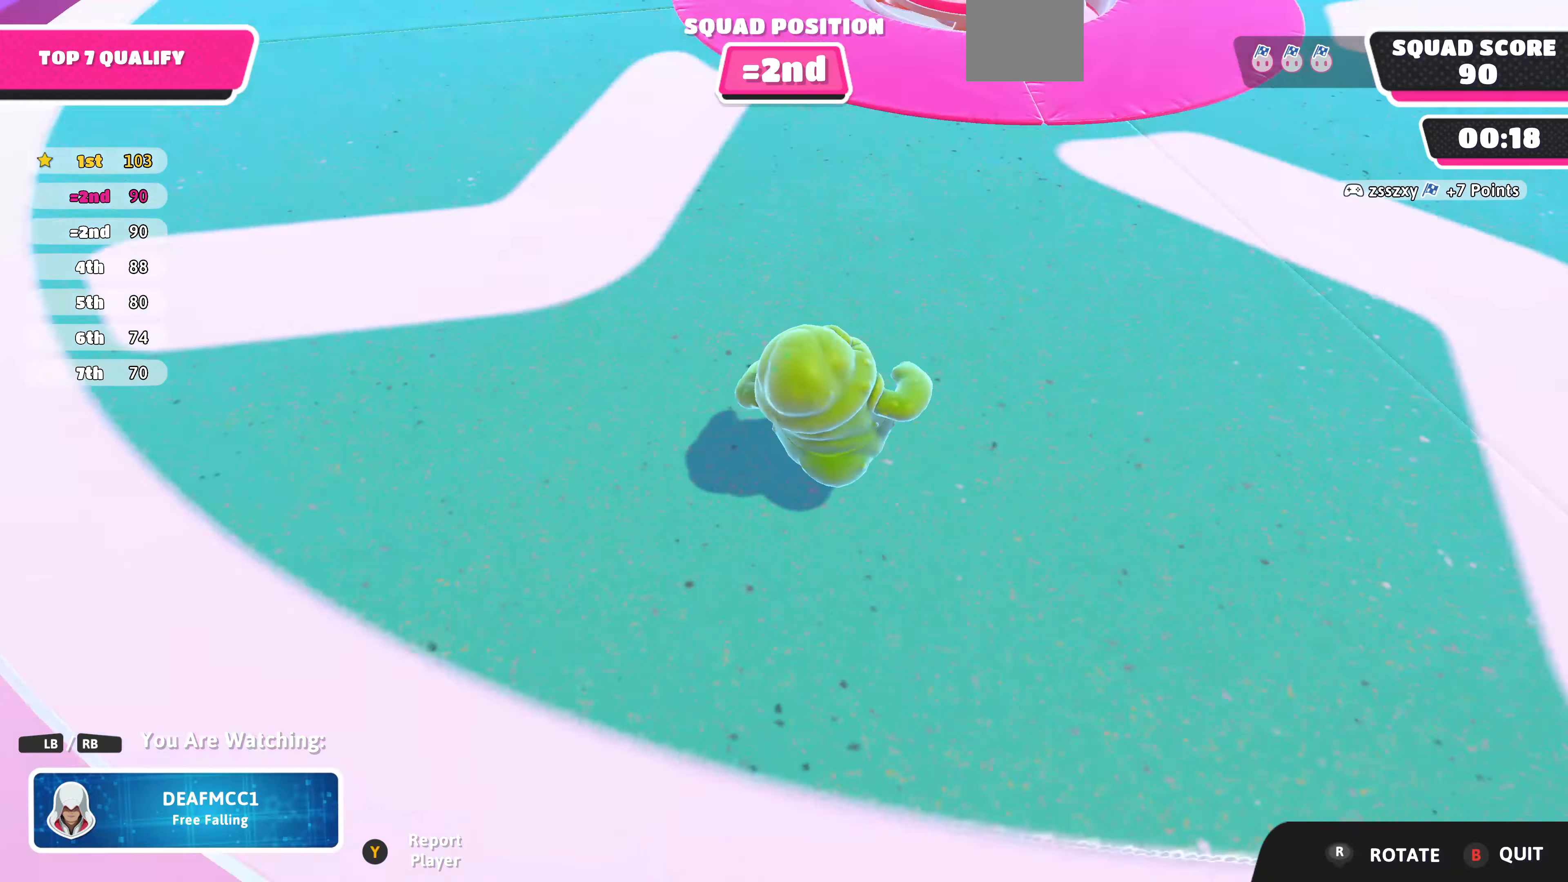
{"buttons": [], "left_stick": "center", "right_stick": "left", "events": [[133, "right_stick", "left"]]}
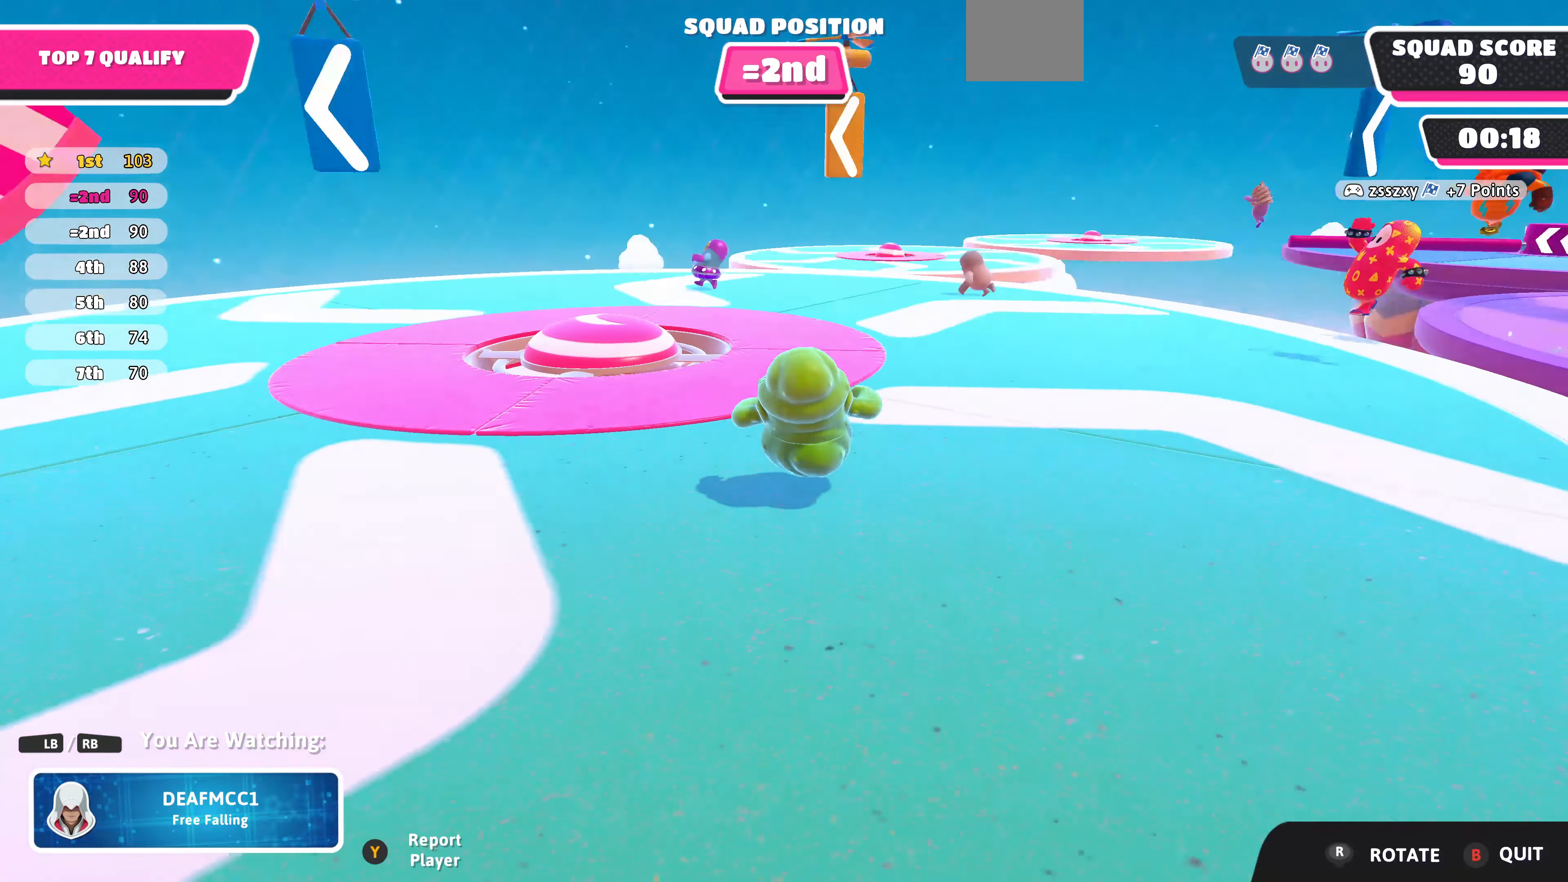
{"buttons": [], "left_stick": "center", "right_stick": "left", "events": [[233, "right_stick", "center"], [500, "right_stick", "left"]]}
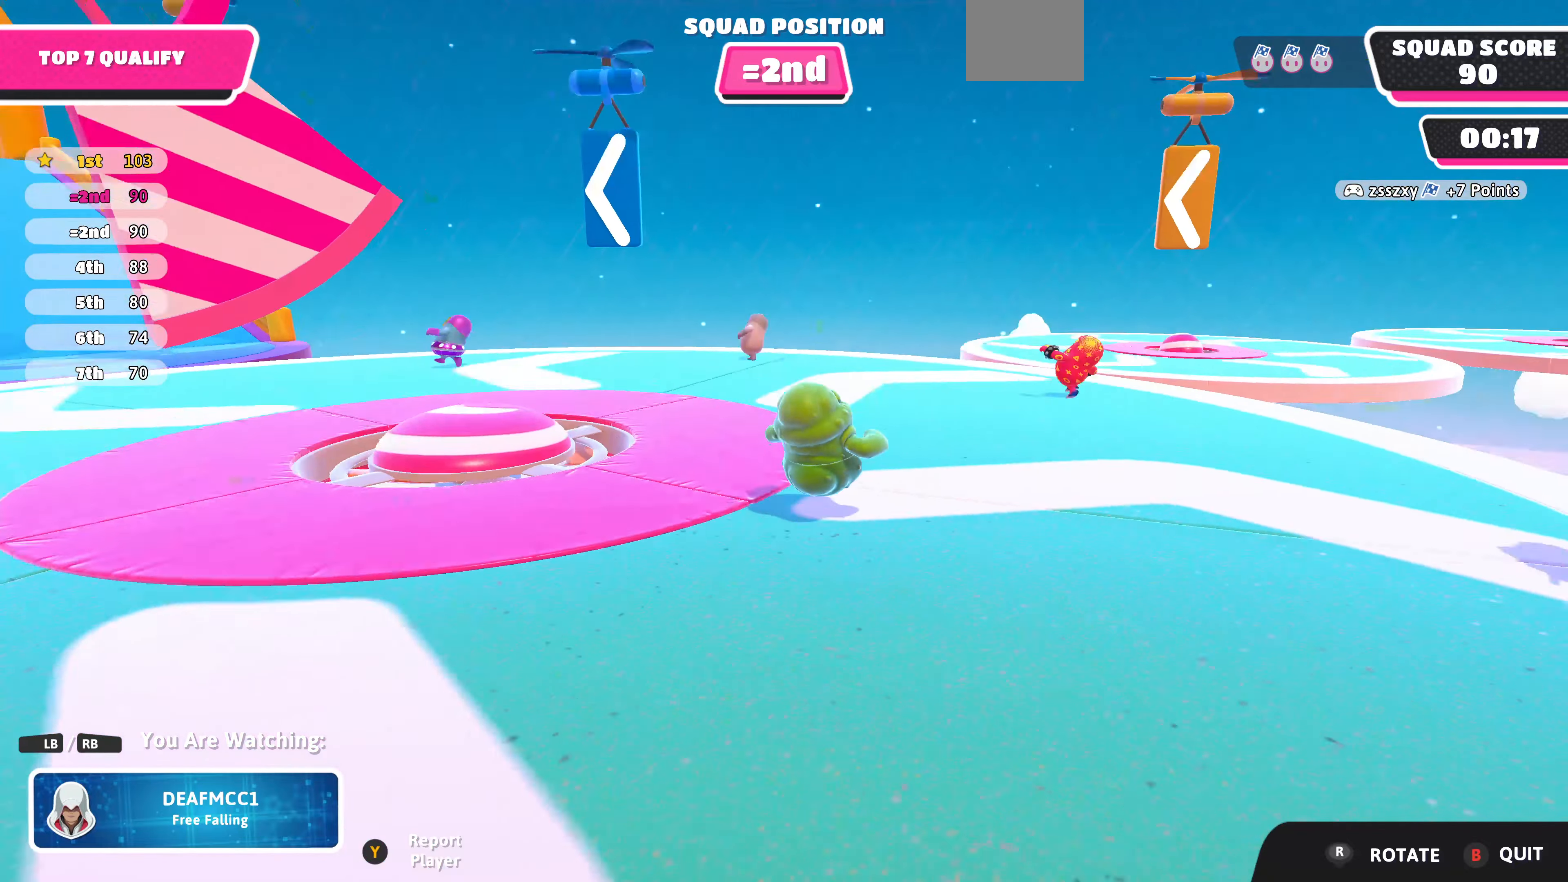
{"buttons": [], "left_stick": "center", "right_stick": "center", "events": [[300, "right_stick", "center"]]}
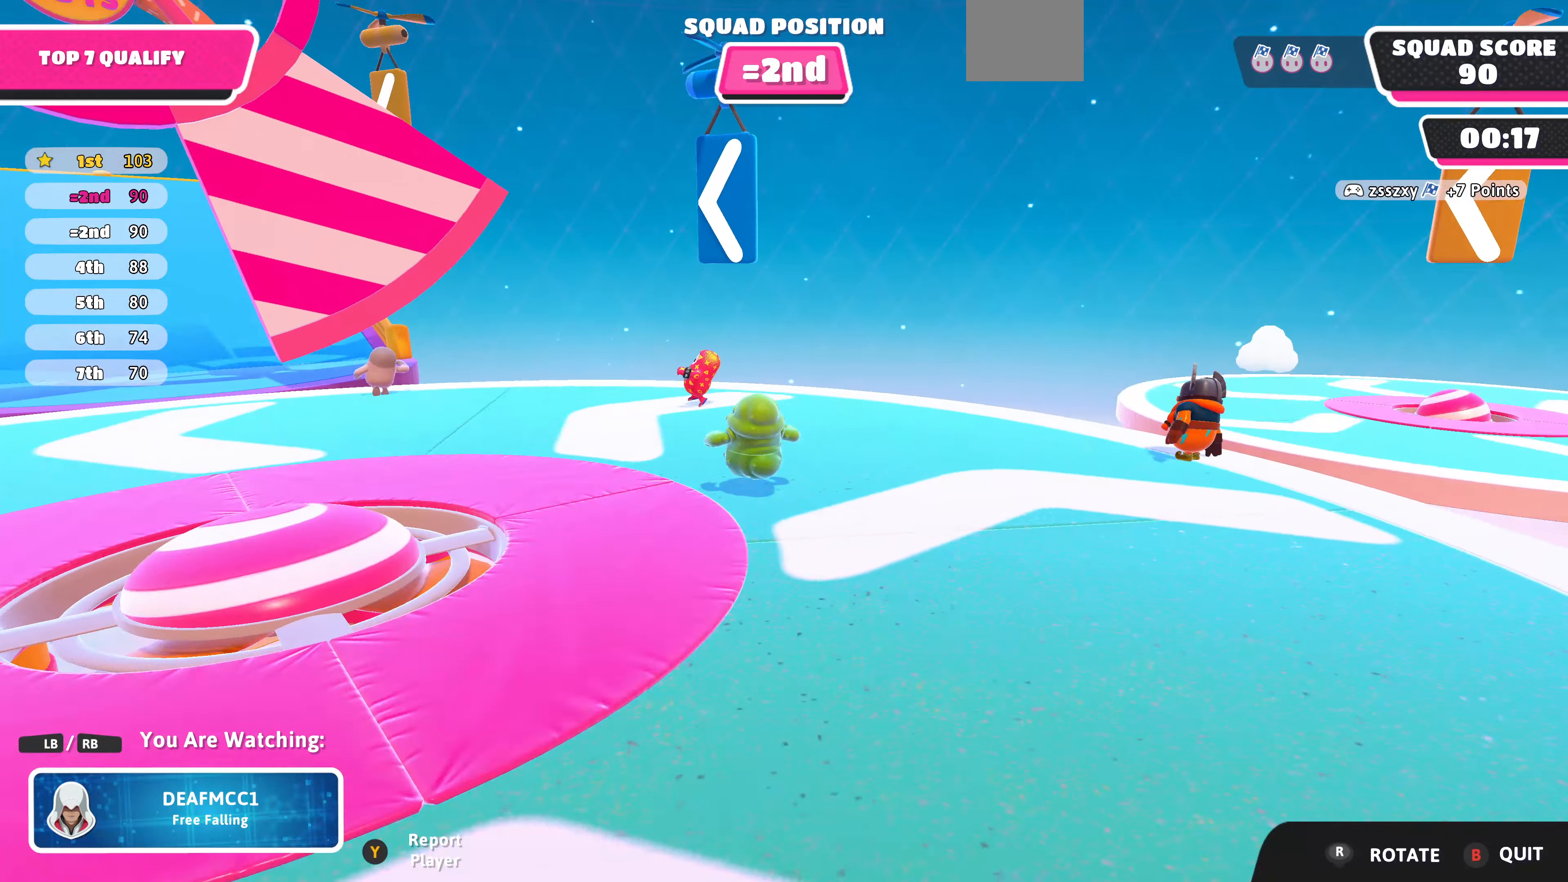
{"buttons": [], "left_stick": "center", "right_stick": "center", "events": [[133, "right_stick", "up"], [400, "right_stick", "center"]]}
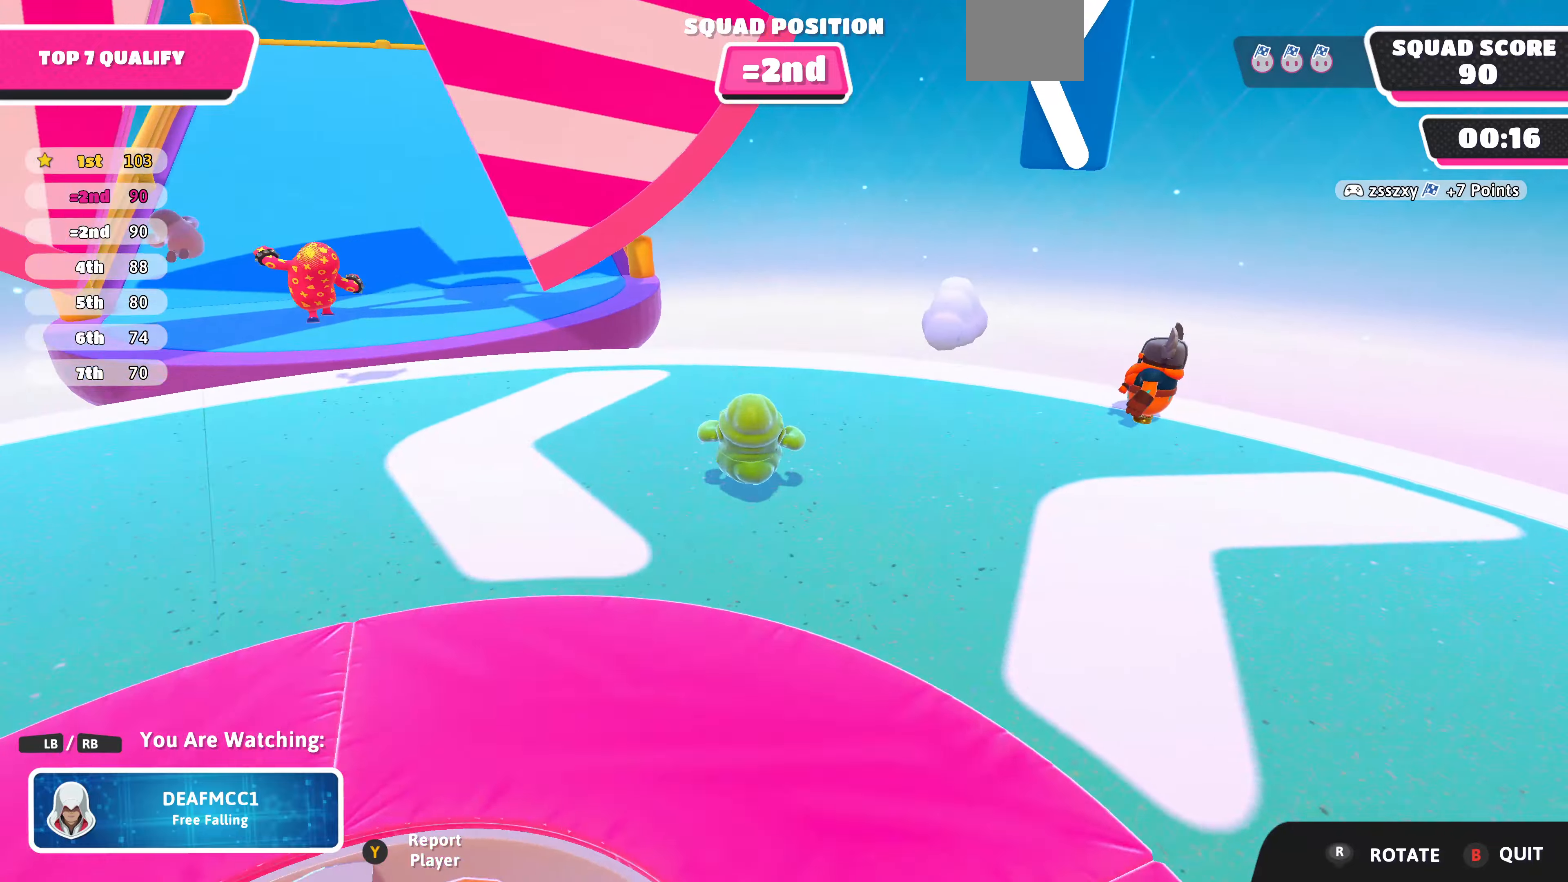
{"buttons": [], "left_stick": "center", "right_stick": "right", "events": [[100, "right_stick", "up-right"], [233, "right_stick", "right"]]}
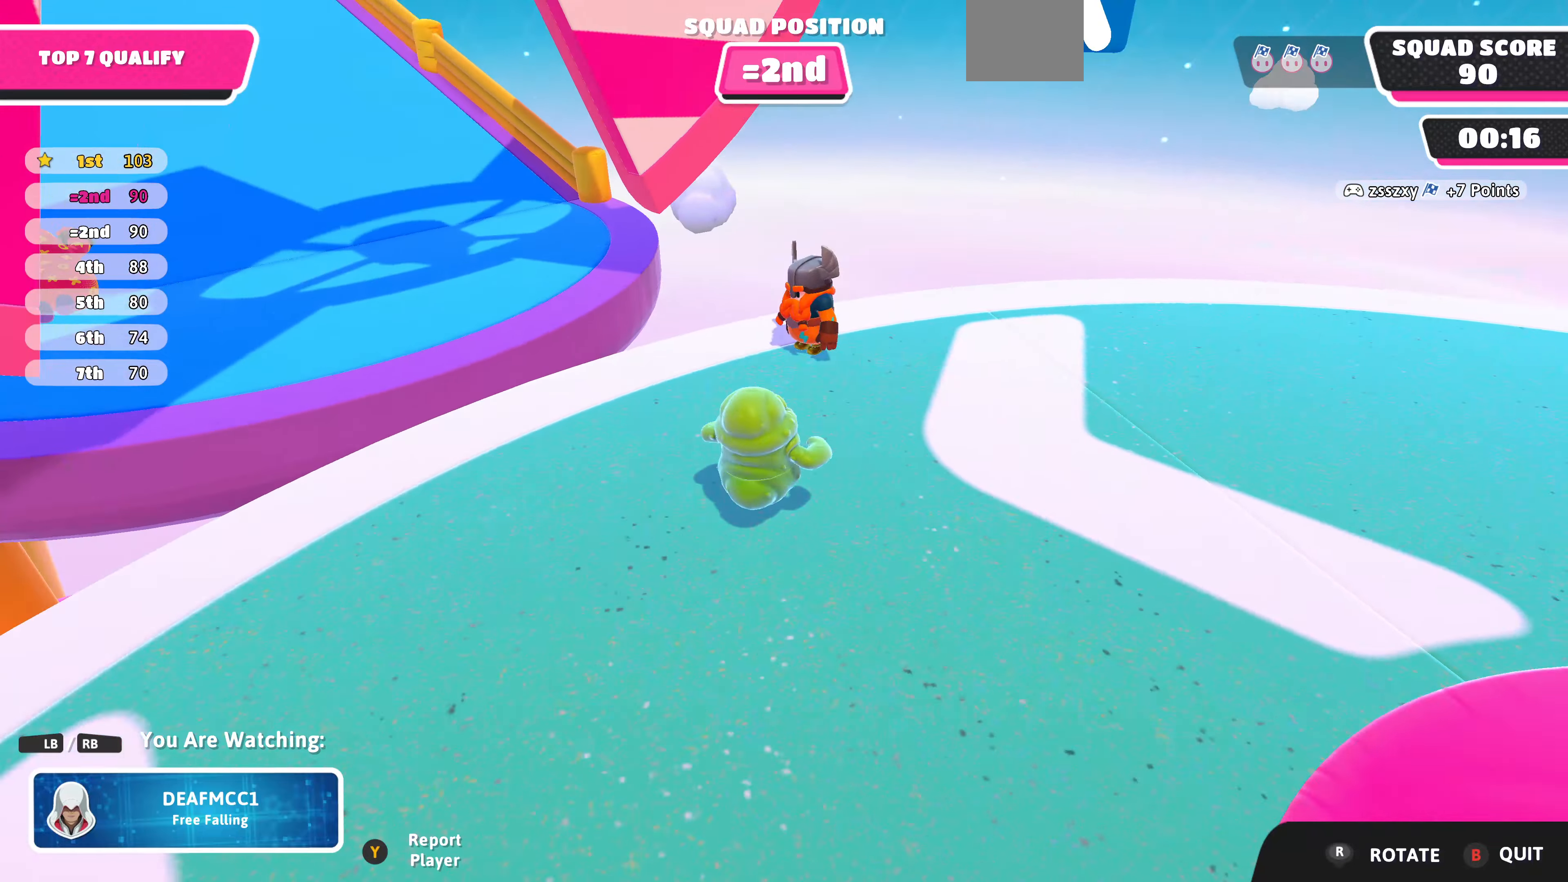
{"buttons": [], "left_stick": "center", "right_stick": "center", "events": [[66, "right_stick", "center"]]}
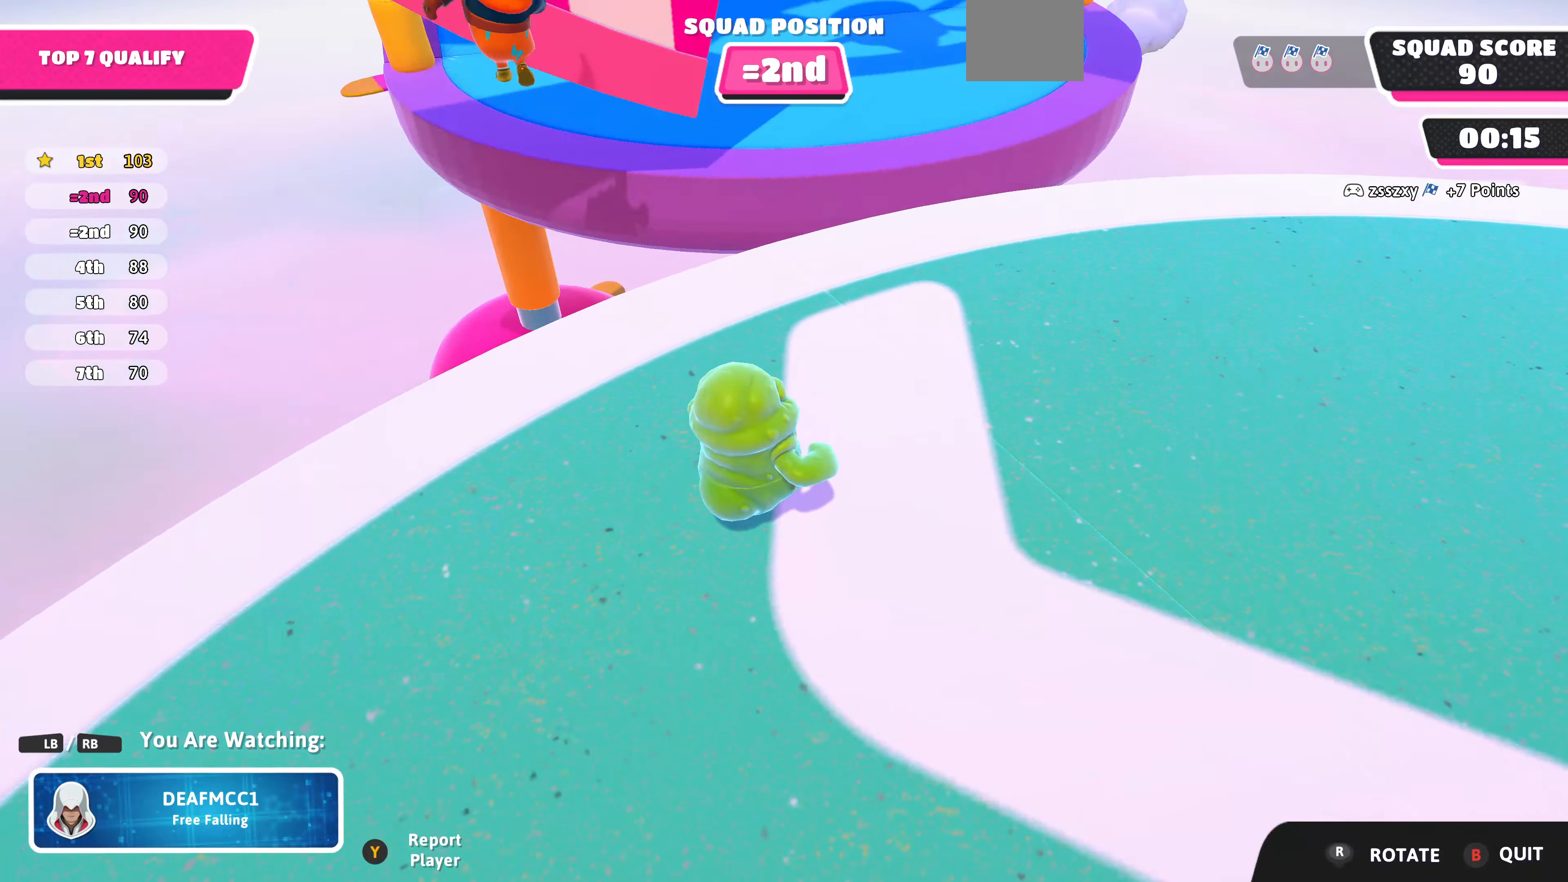
{"buttons": [], "left_stick": "center", "right_stick": "right", "events": [[100, "right_stick", "right"]]}
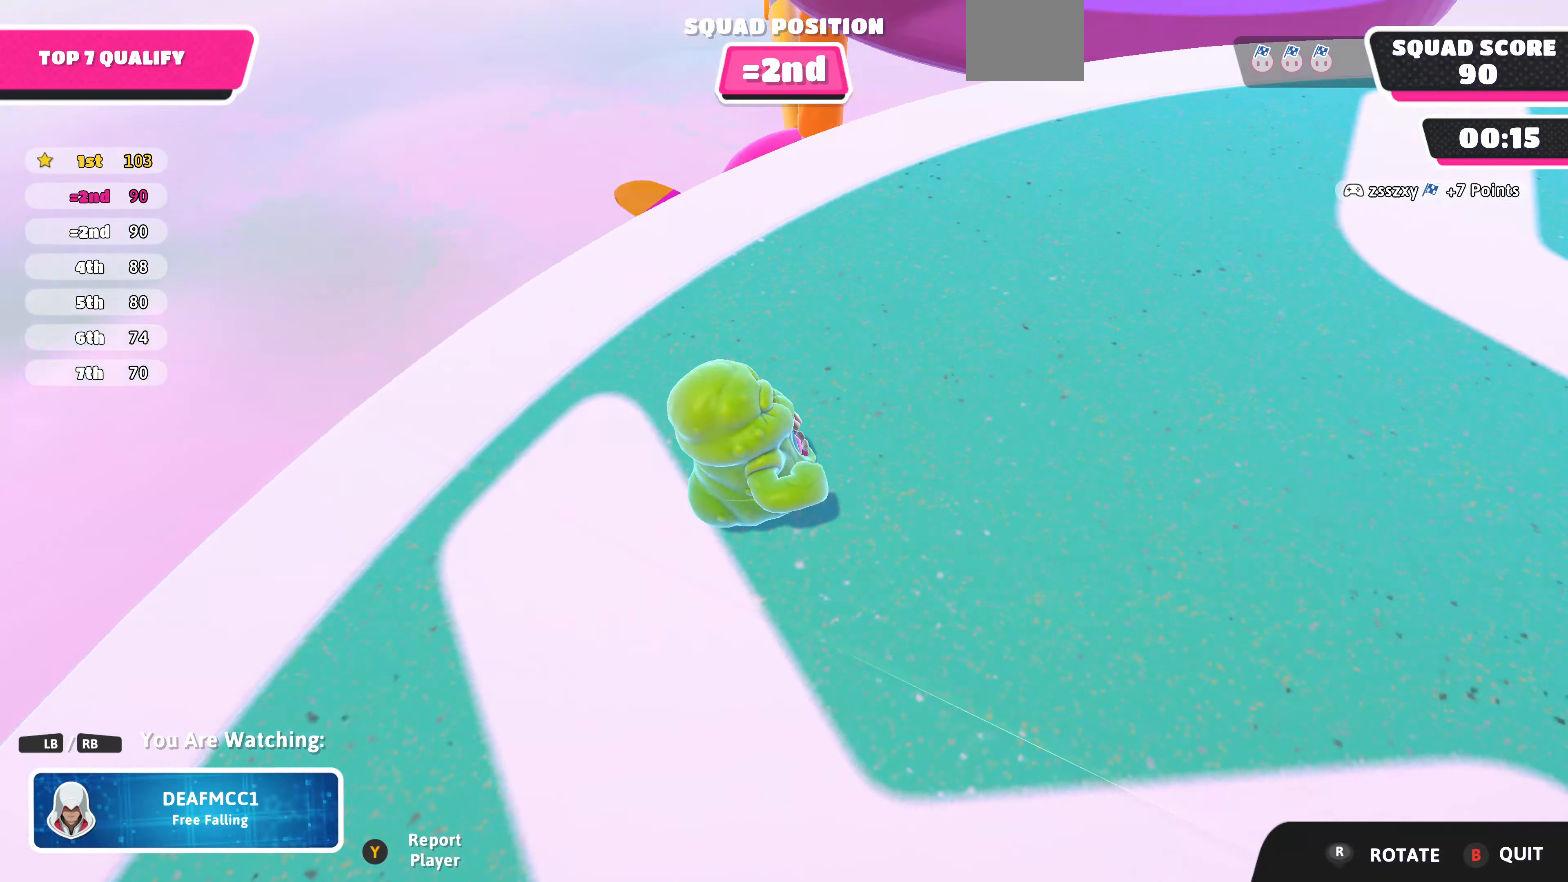
{"buttons": [], "left_stick": "center", "right_stick": "center", "events": [[266, "right_stick", "center"]]}
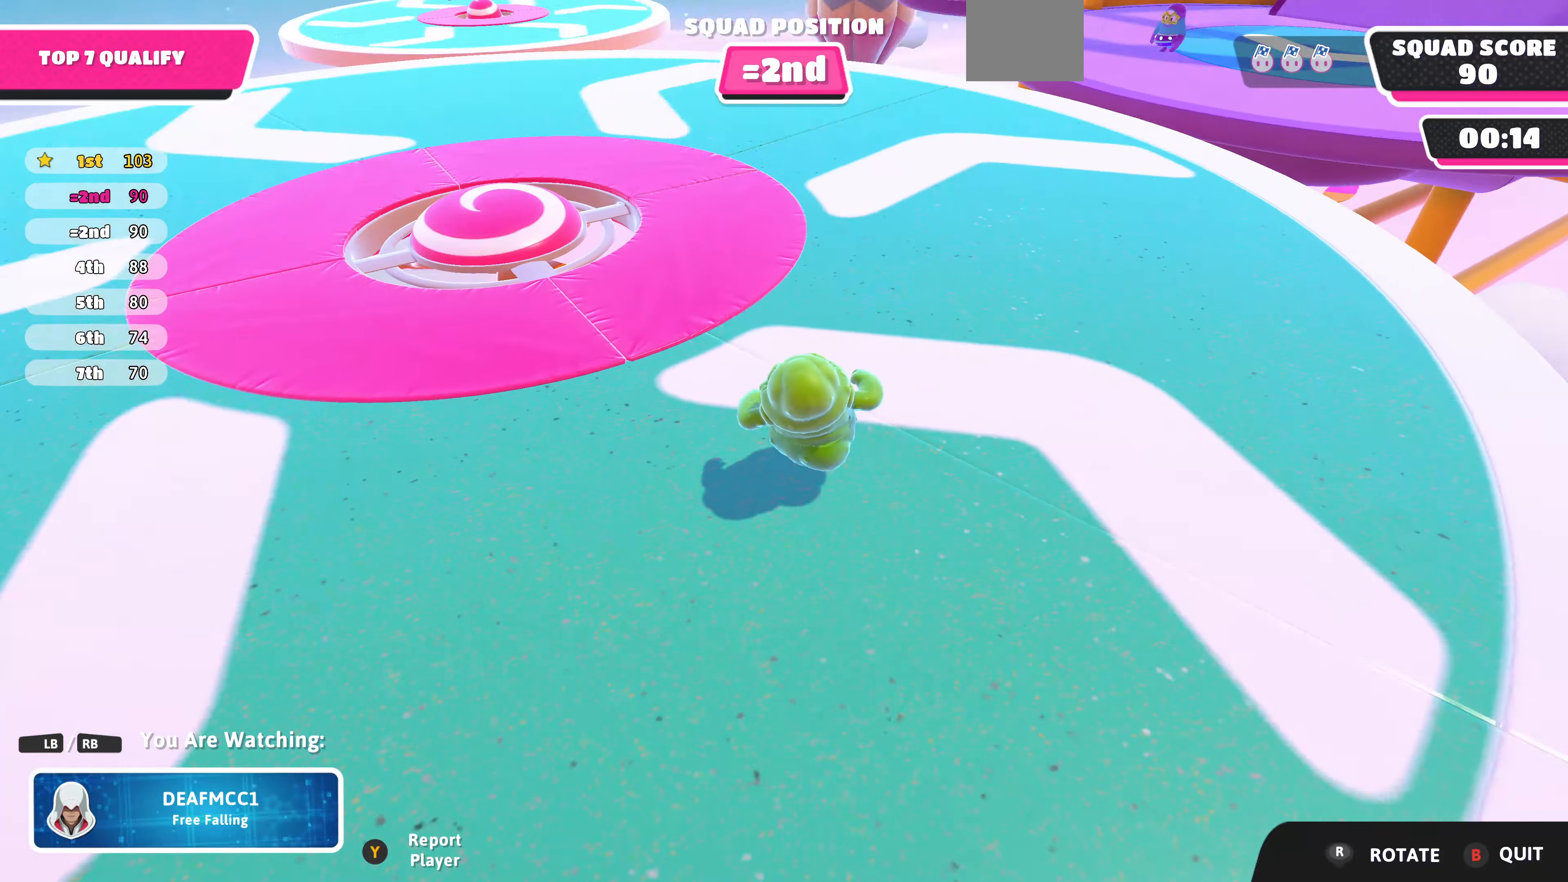
{"buttons": [], "left_stick": "center", "right_stick": "center", "events": [[66, "right_stick", "left"], [433, "right_stick", "center"]]}
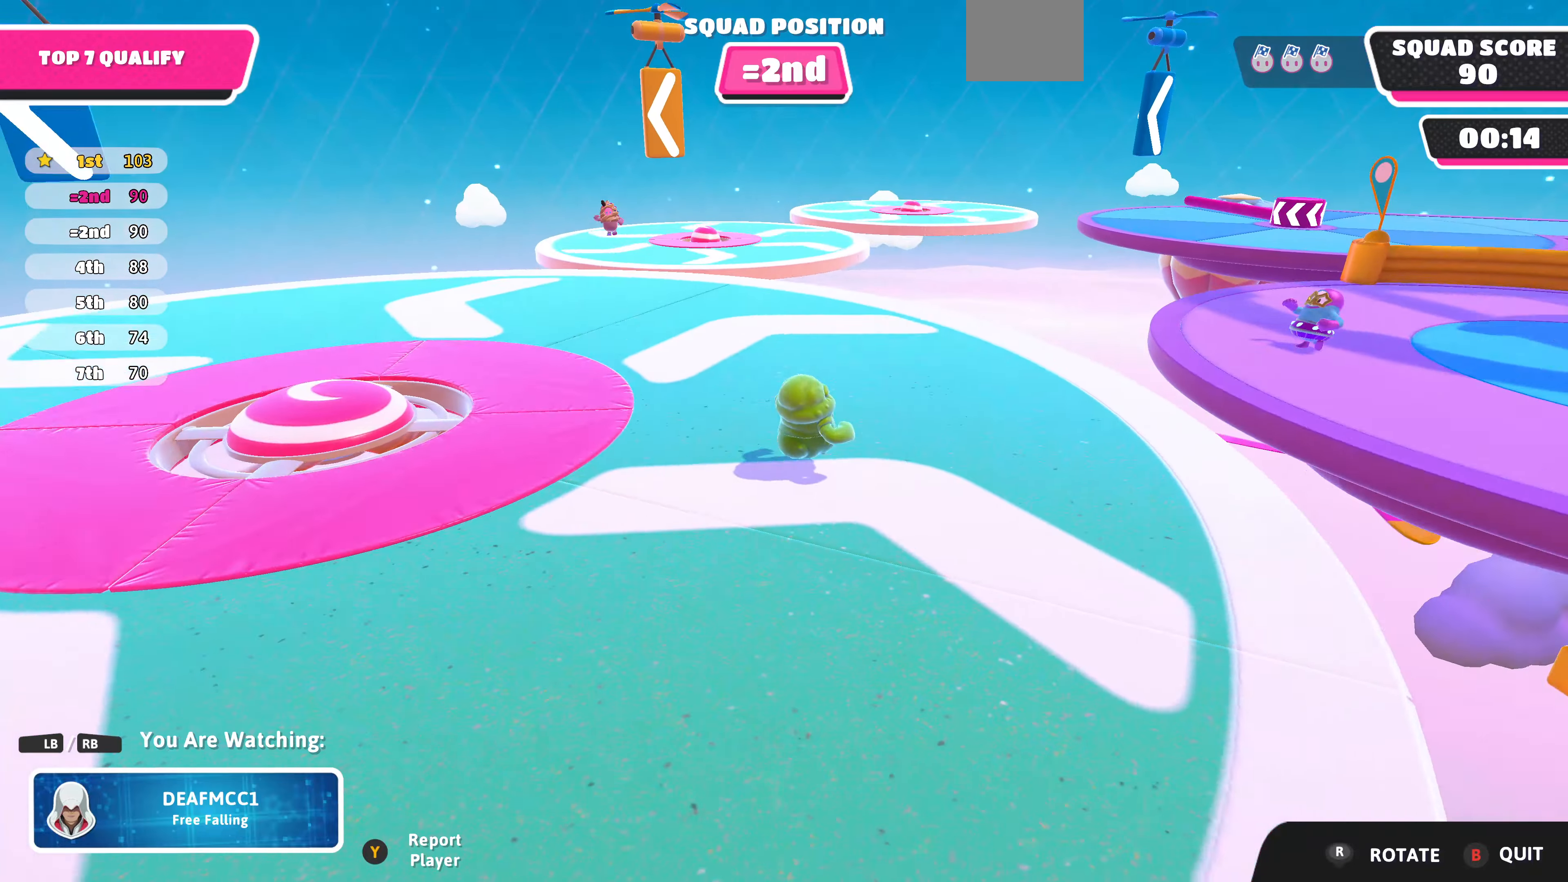
{"buttons": [], "left_stick": "center", "right_stick": "left", "events": [[333, "right_stick", "left"]]}
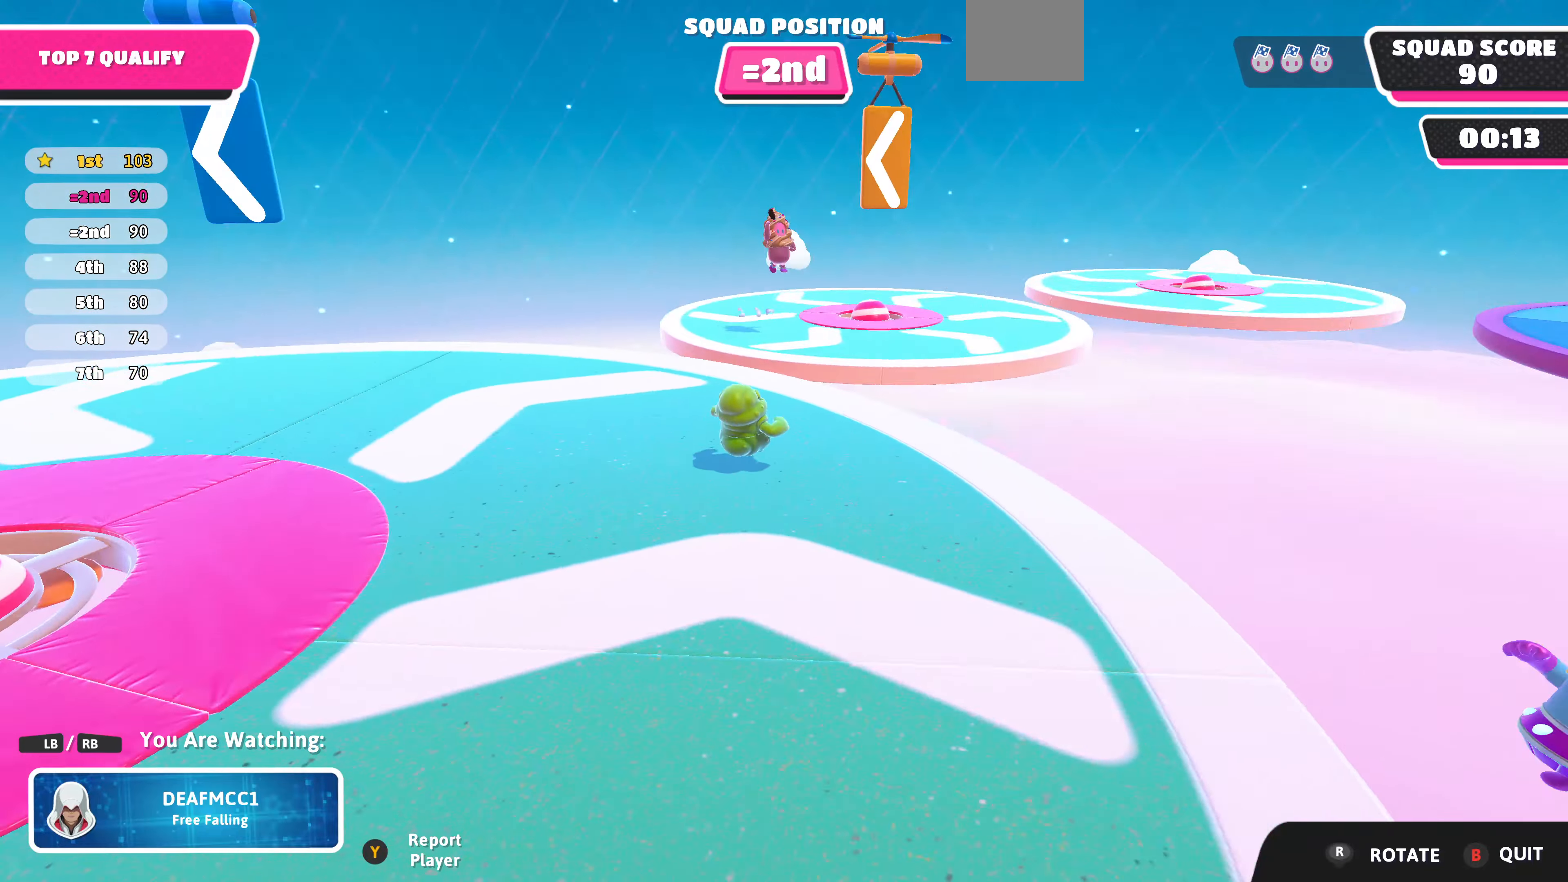
{"buttons": [], "left_stick": "center", "right_stick": "center", "events": [[100, "right_stick", "center"]]}
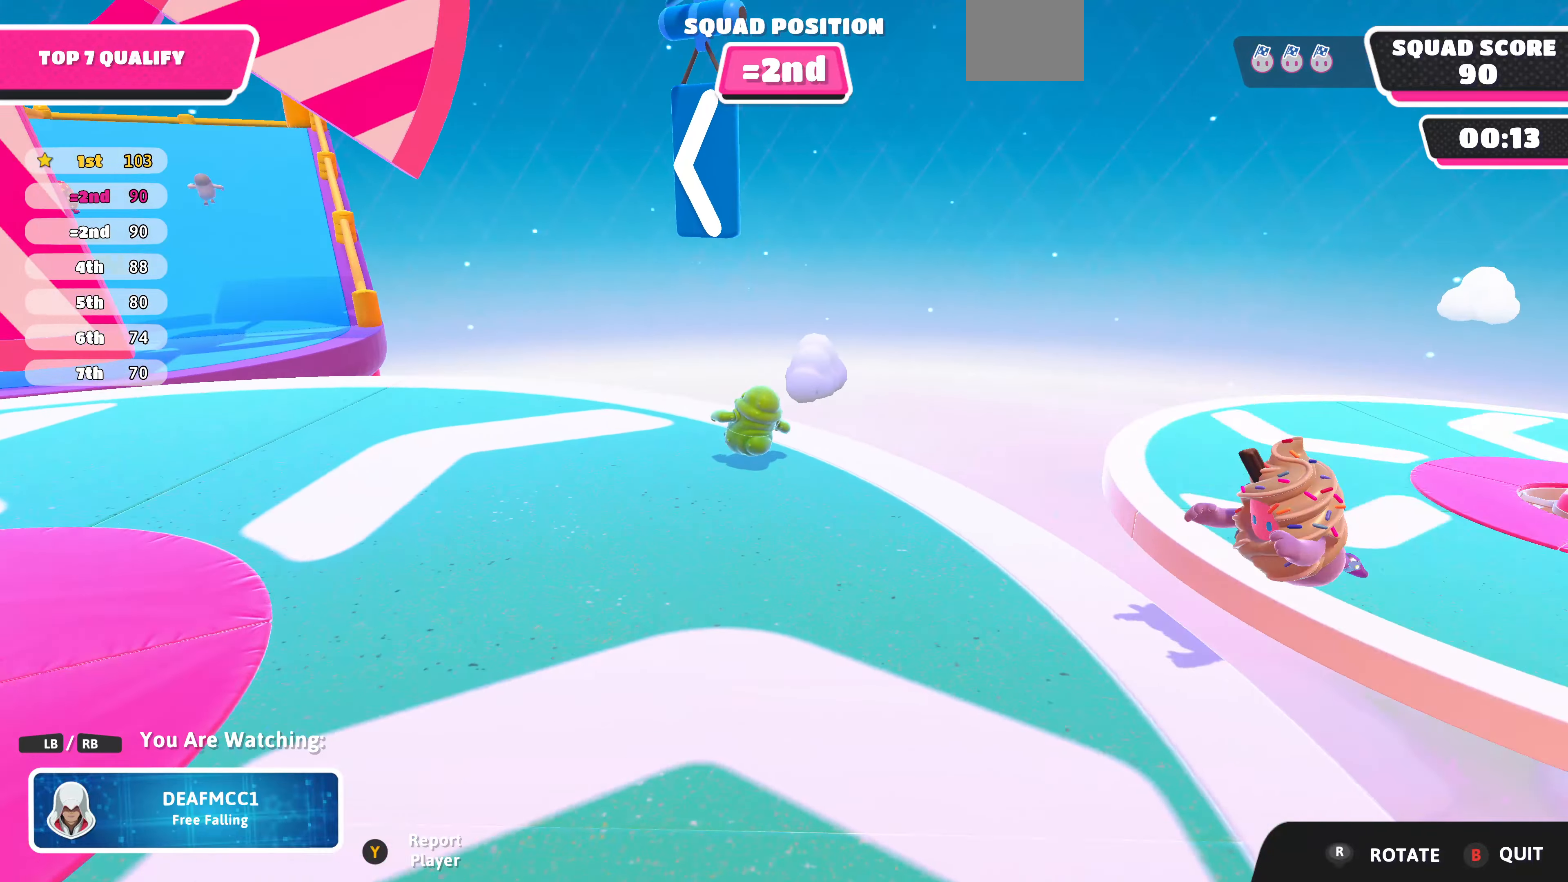
{"buttons": [], "left_stick": "center", "right_stick": "center", "events": []}
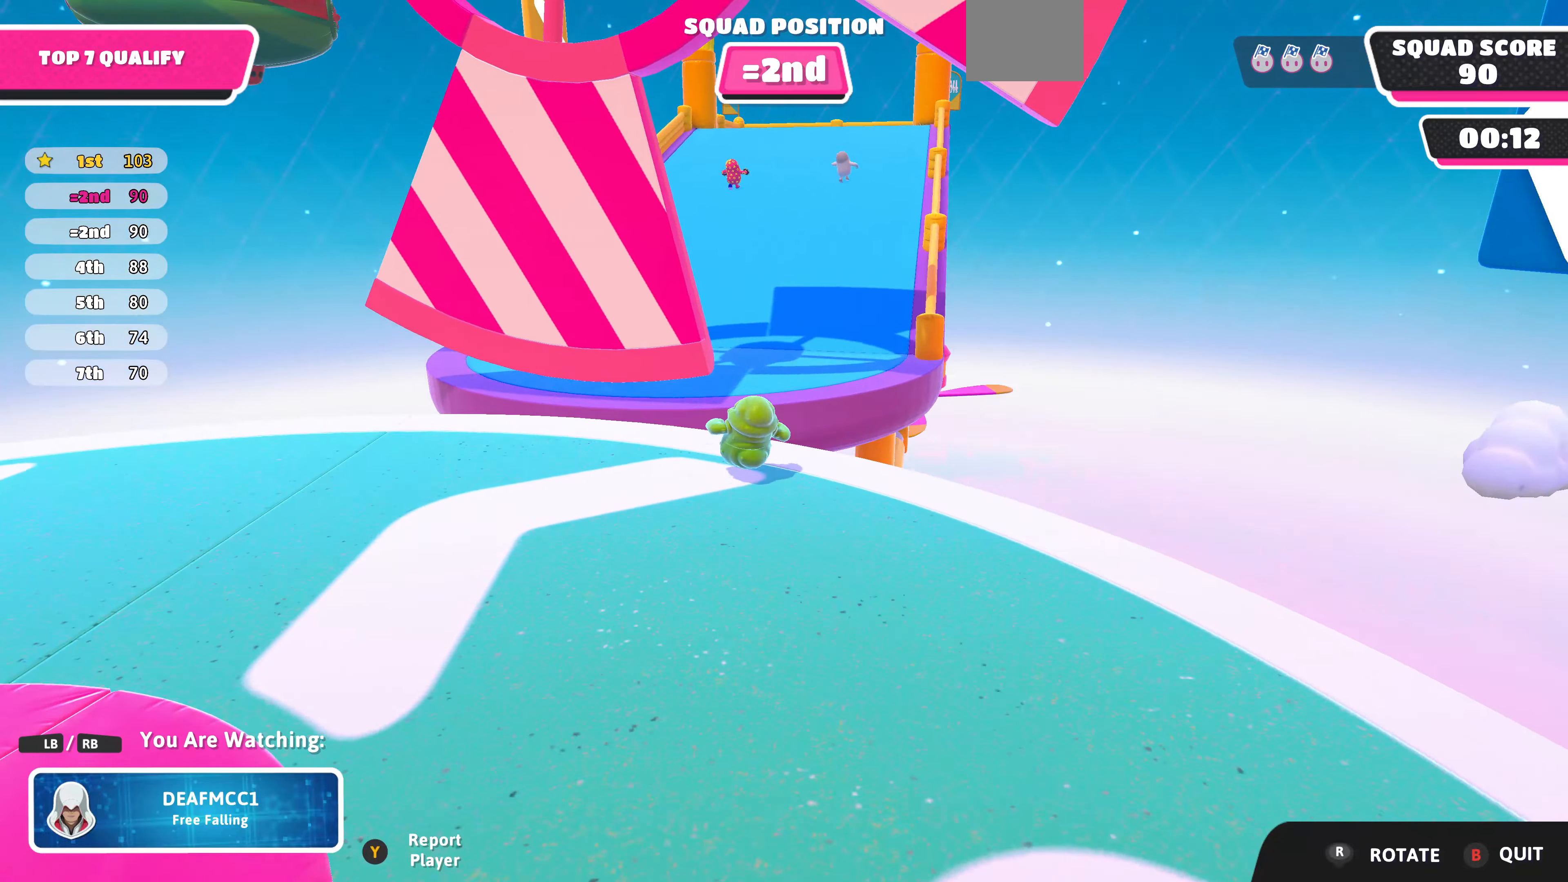
{"buttons": [], "left_stick": "center", "right_stick": "right", "events": [[66, "right_stick", "right"], [266, "right_stick", "center"], [466, "right_stick", "right"]]}
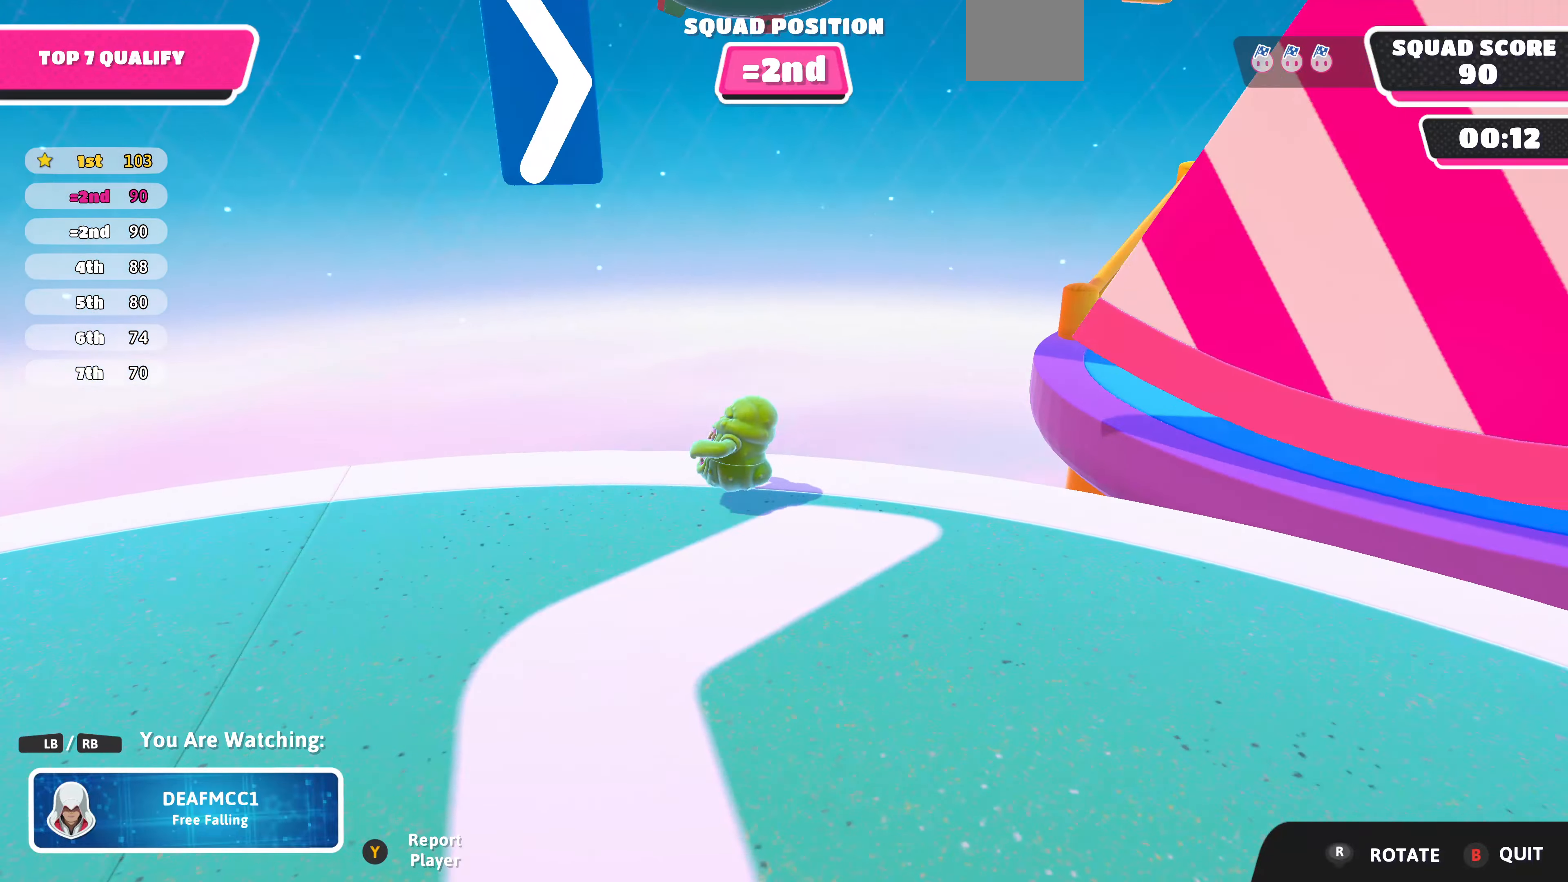
{"buttons": [], "left_stick": "center", "right_stick": "right", "events": []}
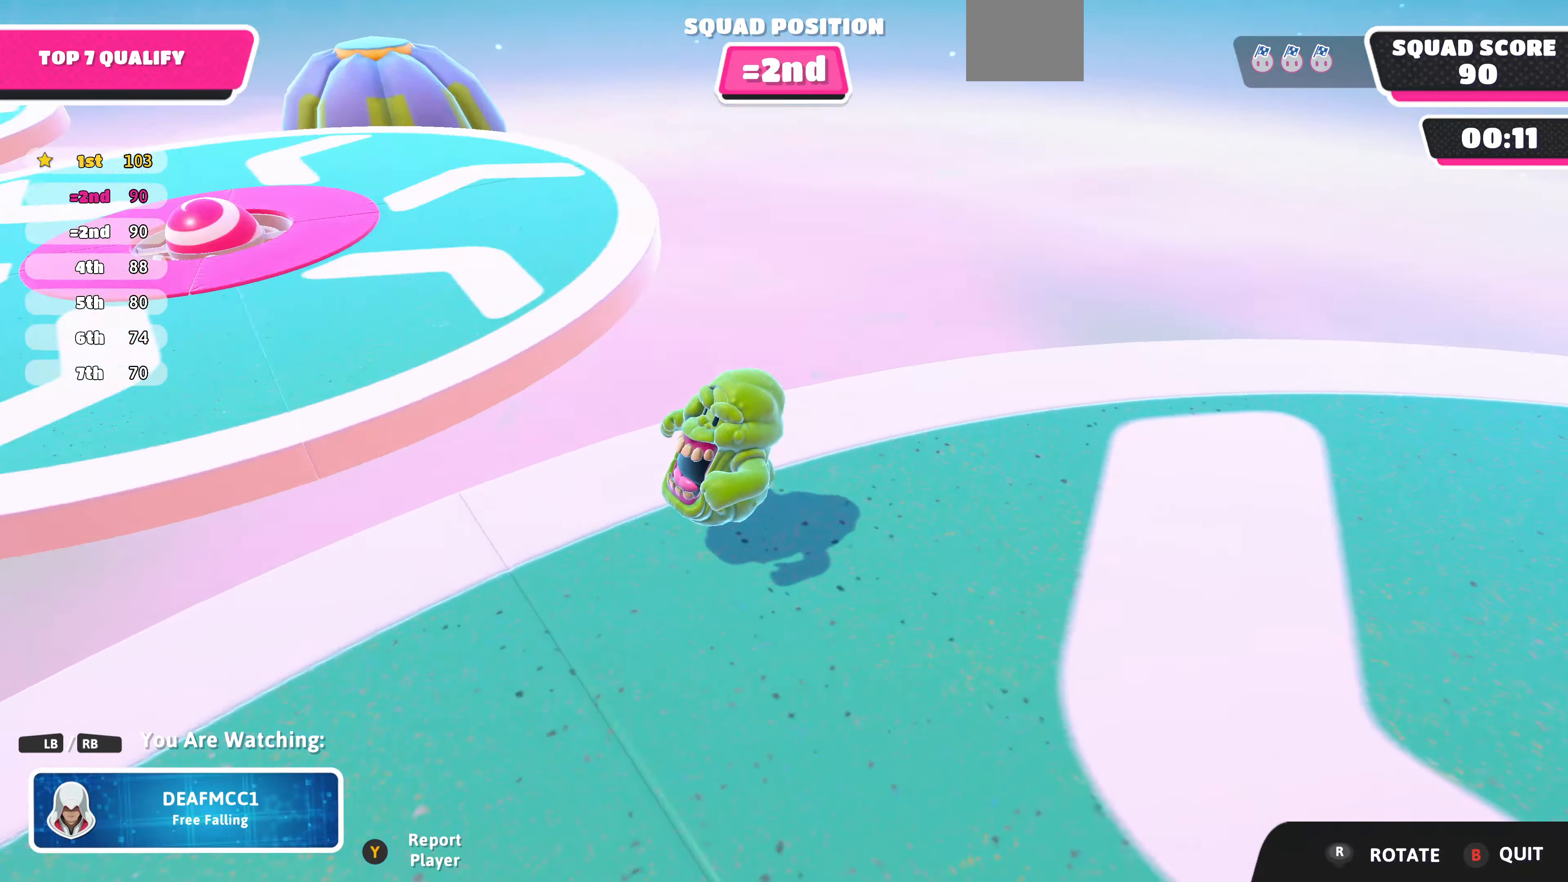
{"buttons": [], "left_stick": "center", "right_stick": "right", "events": []}
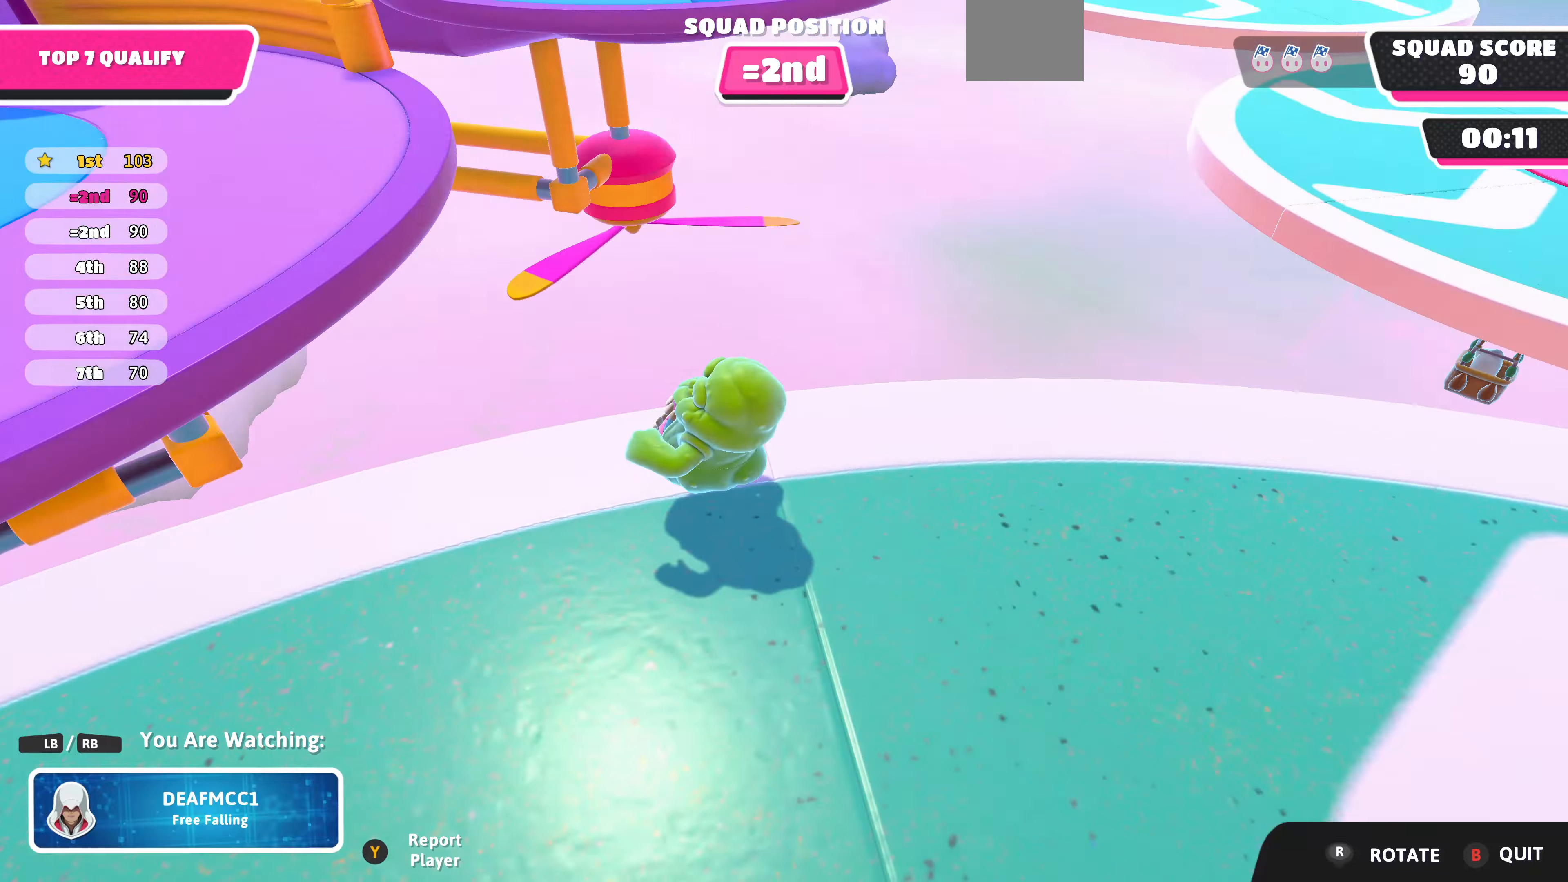
{"buttons": [], "left_stick": "center", "right_stick": "center", "events": [[267, "right_stick", "center"]]}
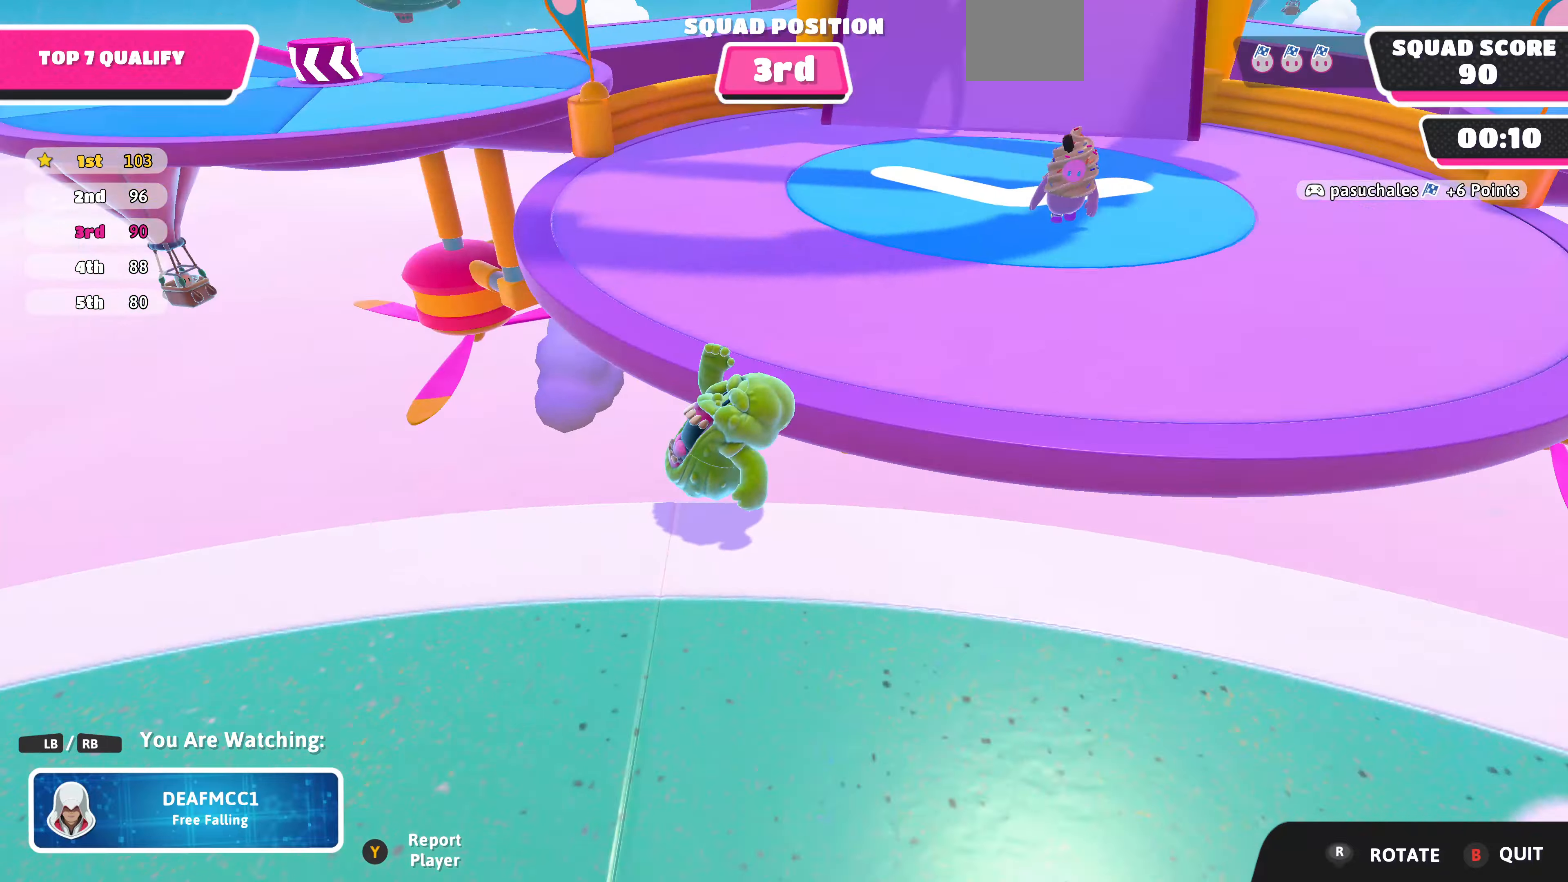
{"buttons": [], "left_stick": "center", "right_stick": "center", "events": []}